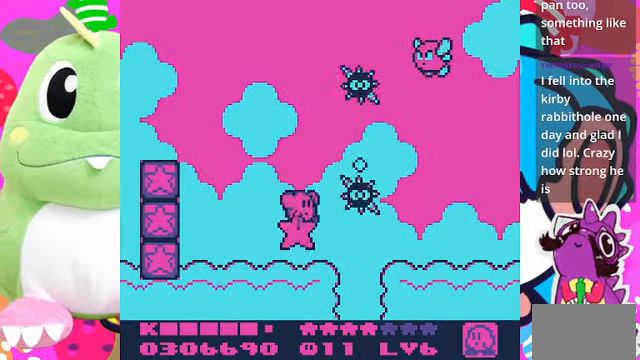
Gameplay with a controller (PlayStation layout); each line is a JSON object with the inputs held at the frame after it. "events" lists button and stick changes between this image and that frame as [ms after this image, input, new state], when the widget could be followed in between. Not read: L3 R3.
{"buttons": [], "left_stick": "center", "right_stick": "center", "events": [[66, "DPAD_LEFT", "down"], [166, "SQUARE", "down"], [333, "DPAD_LEFT", "up"], [433, "SQUARE", "up"]]}
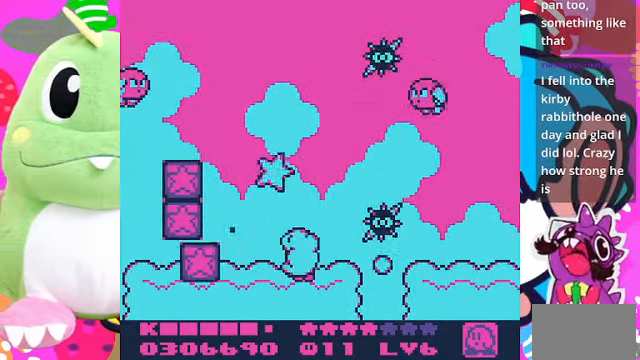
{"buttons": [], "left_stick": "center", "right_stick": "center", "events": [[333, "DPAD_LEFT", "down"], [466, "DPAD_LEFT", "up"]]}
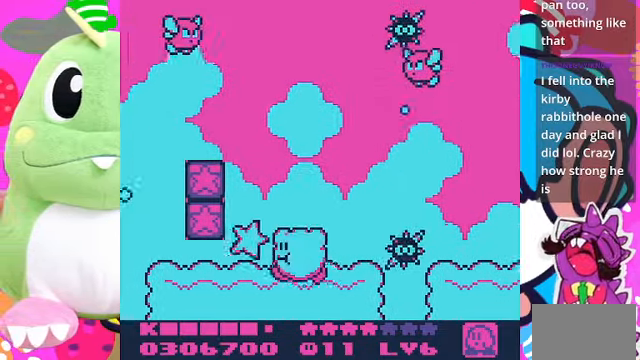
{"buttons": [], "left_stick": "center", "right_stick": "center", "events": [[133, "DPAD_RIGHT", "down"], [234, "SQUARE", "down"], [300, "DPAD_RIGHT", "up"], [400, "SQUARE", "up"]]}
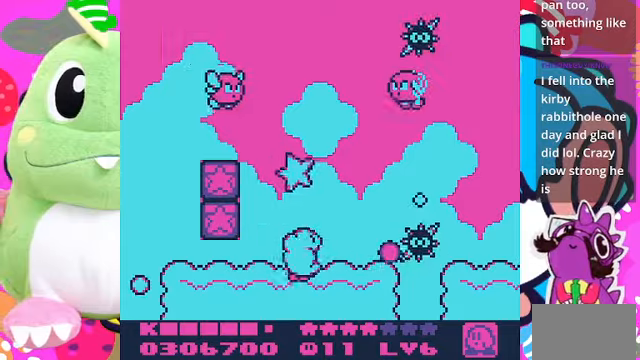
{"buttons": ["SQUARE"], "left_stick": "center", "right_stick": "center", "events": [[200, "CROSS", "down"], [267, "SQUARE", "down"], [334, "CROSS", "up"]]}
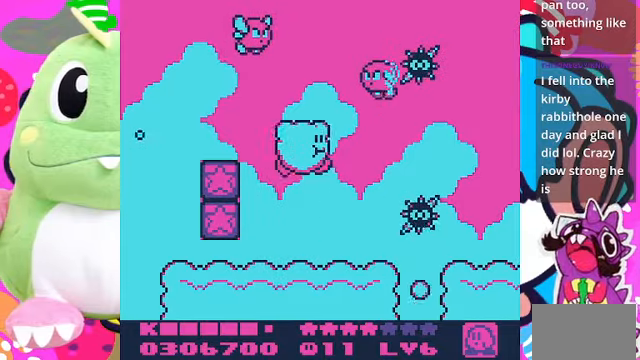
{"buttons": [], "left_stick": "center", "right_stick": "center", "events": [[134, "DPAD_RIGHT", "down"], [167, "SQUARE", "up"], [300, "DPAD_RIGHT", "up"]]}
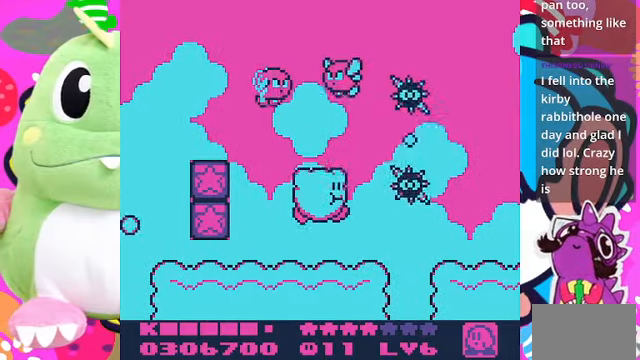
{"buttons": ["DPAD_RIGHT"], "left_stick": "center", "right_stick": "center", "events": [[100, "DPAD_DOWN", "down"], [434, "DPAD_RIGHT", "down"], [467, "DPAD_DOWN", "up"]]}
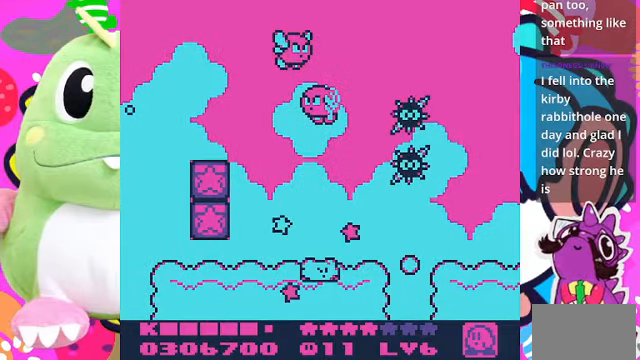
{"buttons": [], "left_stick": "center", "right_stick": "center", "events": [[234, "DPAD_RIGHT", "up"]]}
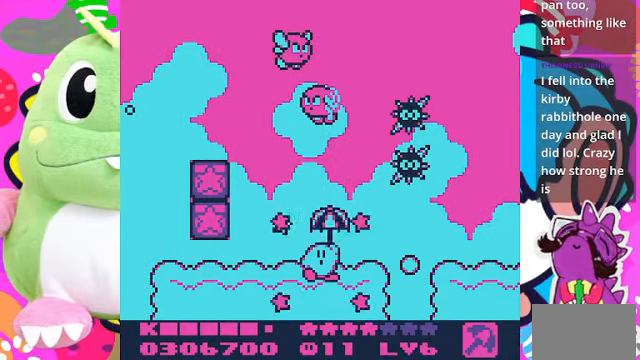
{"buttons": ["DPAD_RIGHT"], "left_stick": "center", "right_stick": "center", "events": [[34, "DPAD_RIGHT", "down"]]}
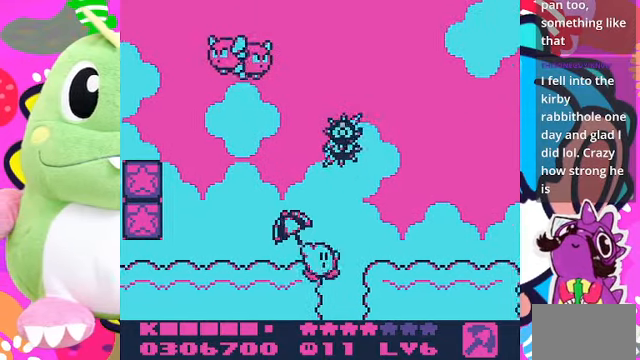
{"buttons": ["DPAD_DOWN", "DPAD_RIGHT"], "left_stick": "center", "right_stick": "center", "events": [[167, "DPAD_DOWN", "down"]]}
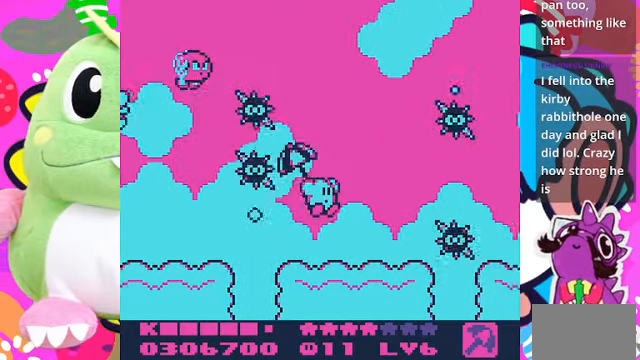
{"buttons": ["CROSS"], "left_stick": "center", "right_stick": "center", "events": [[67, "DPAD_DOWN", "up"], [200, "DPAD_RIGHT", "up"], [400, "CROSS", "down"]]}
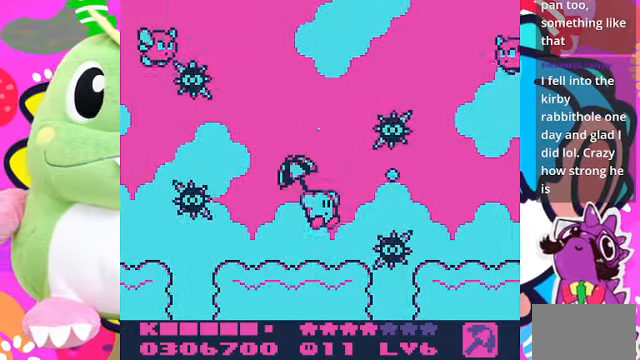
{"buttons": ["DPAD_UP"], "left_stick": "center", "right_stick": "center", "events": [[367, "DPAD_UP", "down"], [467, "CROSS", "up"]]}
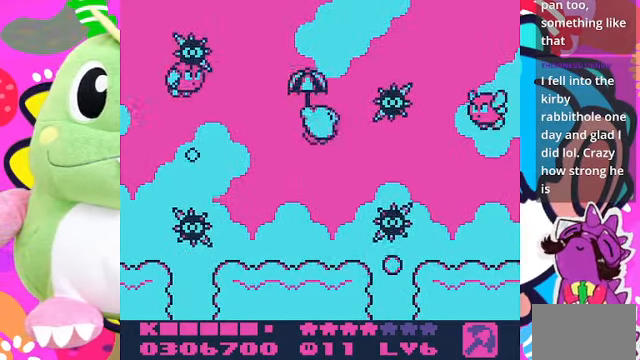
{"buttons": ["DPAD_UP", "DPAD_RIGHT"], "left_stick": "center", "right_stick": "center", "events": [[400, "DPAD_RIGHT", "down"]]}
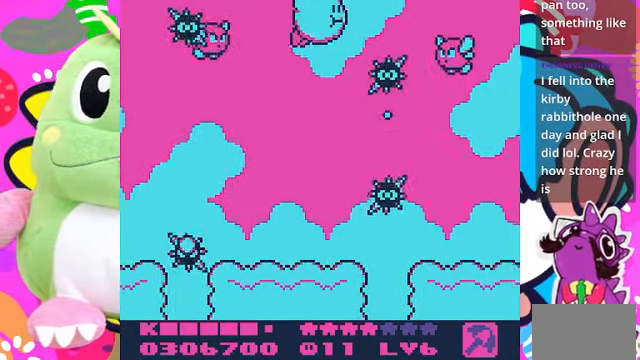
{"buttons": [], "left_stick": "center", "right_stick": "center", "events": [[34, "DPAD_UP", "up"], [67, "SQUARE", "down"], [100, "DPAD_RIGHT", "up"], [234, "SQUARE", "up"]]}
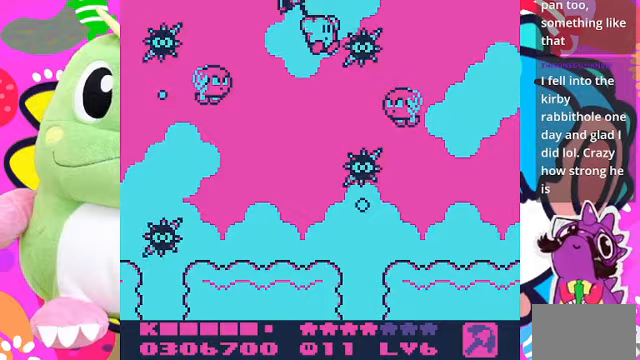
{"buttons": [], "left_stick": "center", "right_stick": "center", "events": [[233, "SQUARE", "down"], [433, "SQUARE", "up"]]}
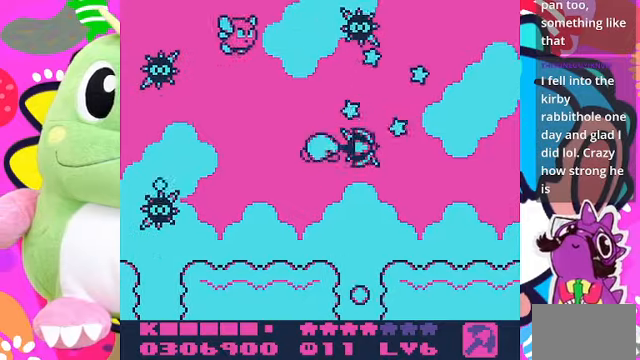
{"buttons": [], "left_stick": "center", "right_stick": "center", "events": []}
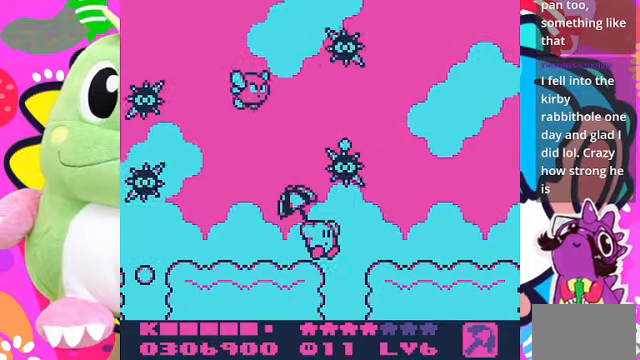
{"buttons": [], "left_stick": "center", "right_stick": "center", "events": [[200, "DPAD_LEFT", "down"], [467, "DPAD_LEFT", "up"]]}
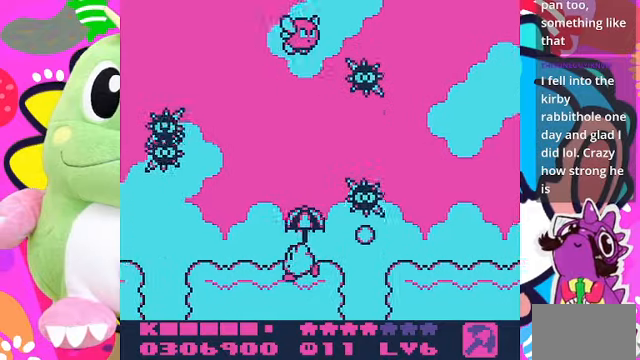
{"buttons": [], "left_stick": "center", "right_stick": "center", "events": [[233, "DPAD_RIGHT", "down"], [367, "DPAD_RIGHT", "up"]]}
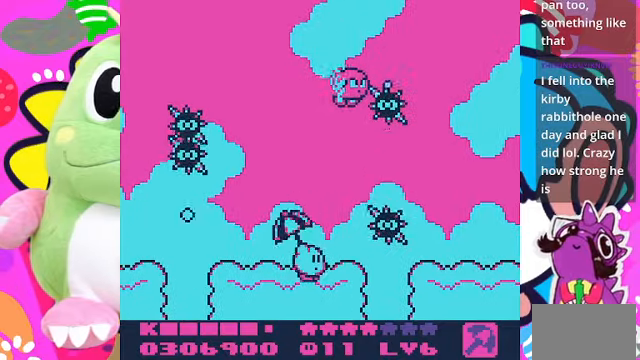
{"buttons": [], "left_stick": "center", "right_stick": "center", "events": []}
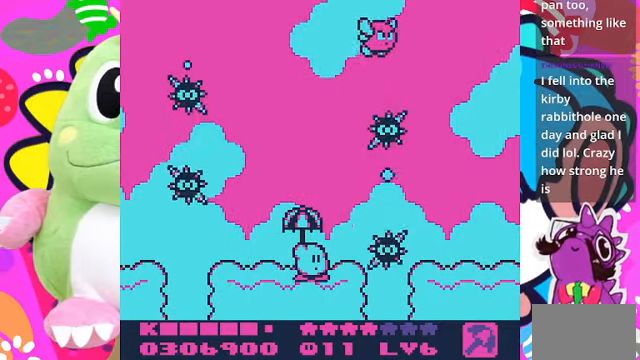
{"buttons": [], "left_stick": "center", "right_stick": "center", "events": []}
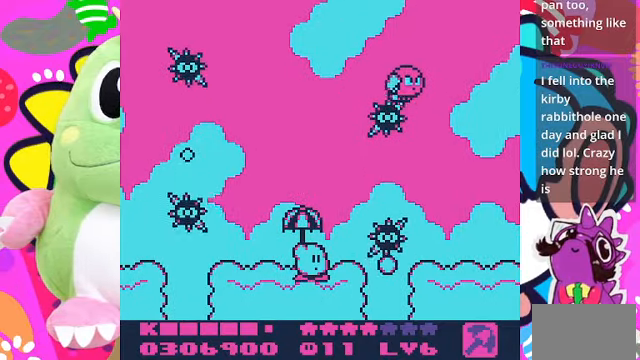
{"buttons": ["CROSS", "DPAD_RIGHT"], "left_stick": "center", "right_stick": "center", "events": [[333, "DPAD_RIGHT", "down"], [367, "CROSS", "down"]]}
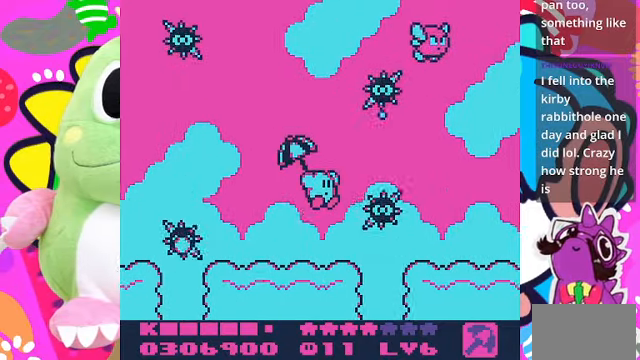
{"buttons": ["DPAD_RIGHT"], "left_stick": "center", "right_stick": "center", "events": [[200, "CROSS", "up"]]}
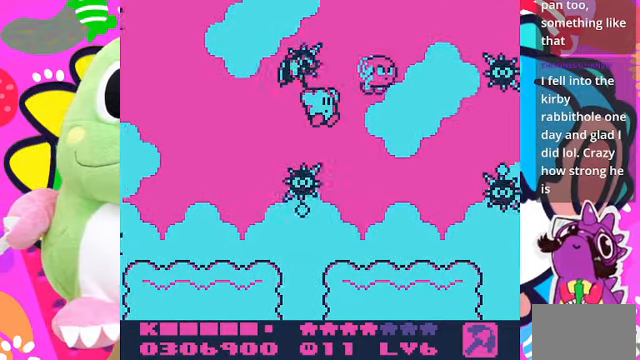
{"buttons": [], "left_stick": "center", "right_stick": "center", "events": [[200, "SQUARE", "down"], [267, "DPAD_RIGHT", "up"], [367, "SQUARE", "up"]]}
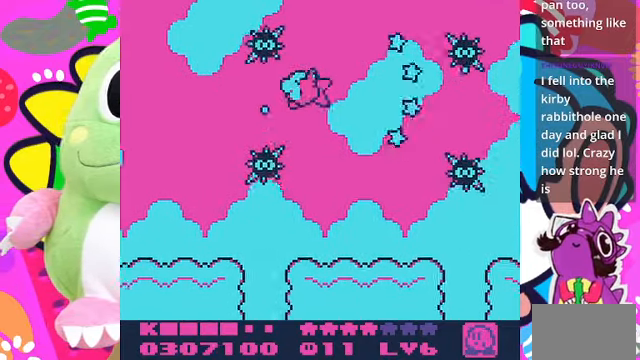
{"buttons": ["SQUARE", "DPAD_RIGHT"], "left_stick": "center", "right_stick": "center", "events": [[267, "DPAD_RIGHT", "down"], [433, "SQUARE", "down"]]}
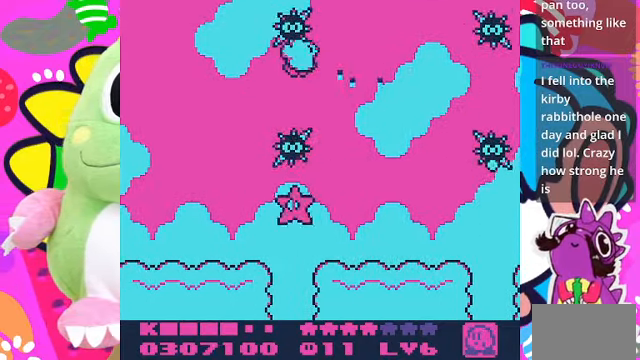
{"buttons": ["DPAD_RIGHT"], "left_stick": "center", "right_stick": "center", "events": [[100, "SQUARE", "up"]]}
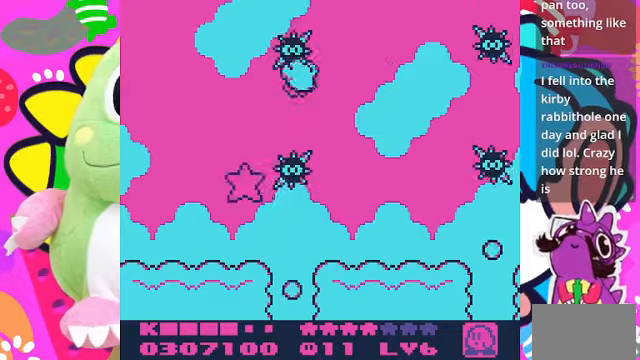
{"buttons": ["DPAD_RIGHT"], "left_stick": "center", "right_stick": "center", "events": []}
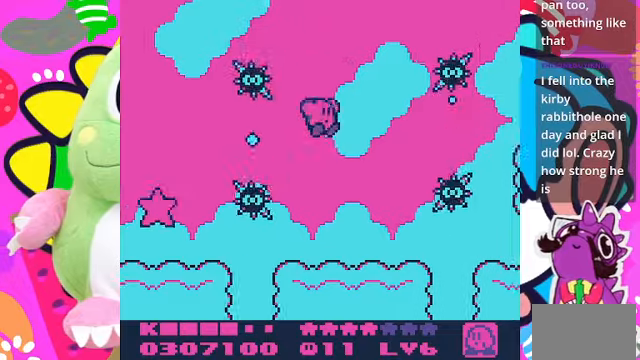
{"buttons": ["DPAD_UP"], "left_stick": "center", "right_stick": "center", "events": [[200, "DPAD_UP", "down"], [333, "DPAD_RIGHT", "up"]]}
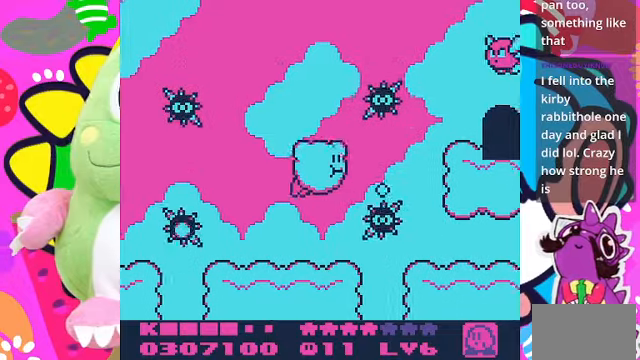
{"buttons": ["DPAD_UP", "DPAD_RIGHT"], "left_stick": "center", "right_stick": "center", "events": [[433, "DPAD_RIGHT", "down"]]}
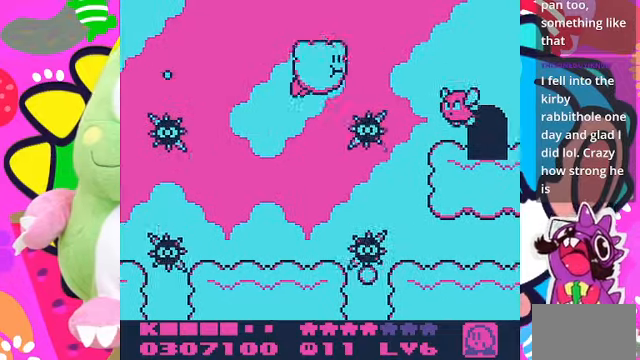
{"buttons": ["SQUARE", "DPAD_UP", "DPAD_RIGHT"], "left_stick": "center", "right_stick": "center", "events": [[366, "SQUARE", "down"]]}
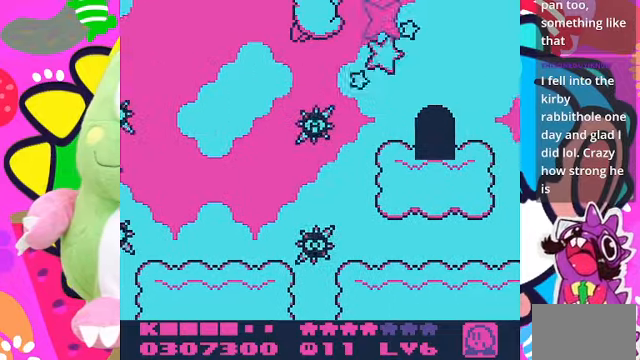
{"buttons": ["DPAD_RIGHT"], "left_stick": "center", "right_stick": "center", "events": [[66, "SQUARE", "up"], [400, "DPAD_UP", "up"]]}